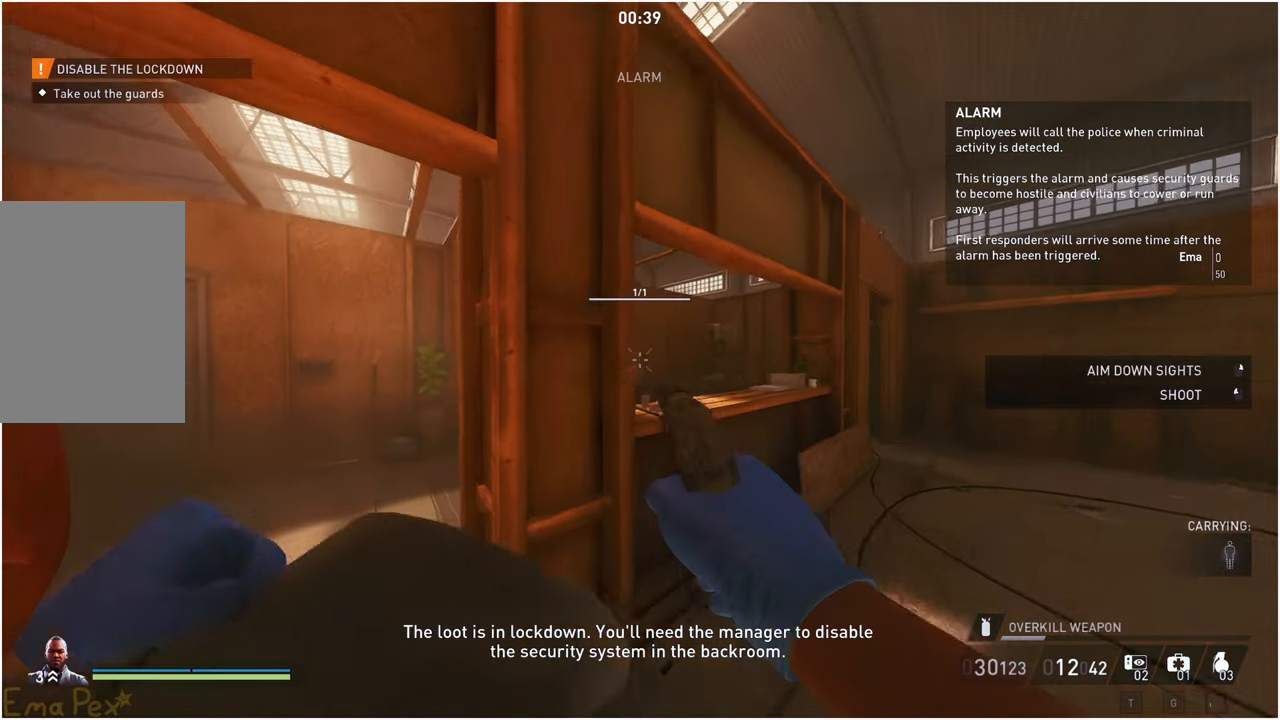
Gameplay with keyboard and mouse; each line is a JSON object with the keys and mouse buttons held at the frame after it. "events" lists presses ("down") and releases ("up") of "1", "2", "3", "4", "5", "a", "alt", "b", "c", "ctrl", "d", "down", "e", "escape", "f", "g", "left", "q", "r", "right", "s", "shift", "space", "t", "tab", "up", "v", "w", "x", "z", "mouse_left", "mouse_right" and "mouse_mb4" between this image and that frame as [ms after this image, input, new state], when the widget could be followed in between. "mouse_left", "mouse_right", "mouse_mb4" = the "left", "right", "mb4" buttons of the "mouse" list. No other keys are recorded. Mouse movement is not recorded.
{"keys": ["a"], "mouse": [], "events": [[120, "d", "up"], [140, "mouse_left", "down"], [240, "a", "down"], [260, "mouse_left", "up"], [360, "w", "up"]]}
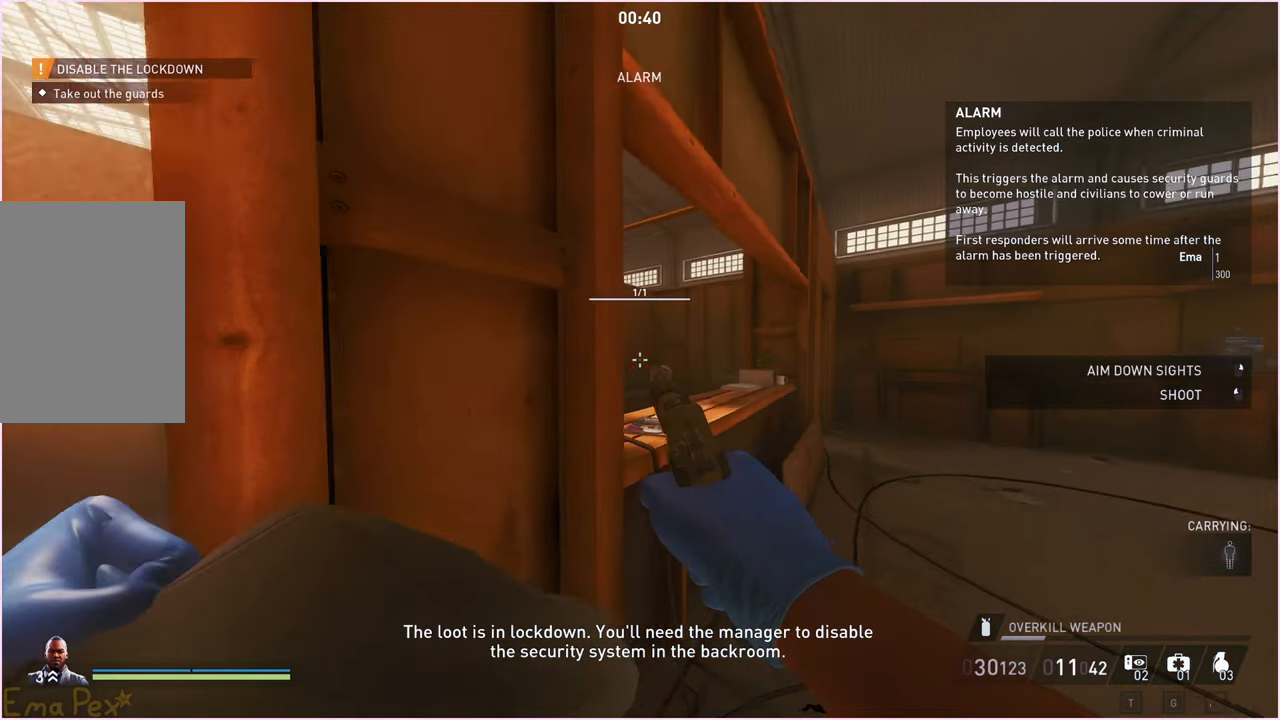
{"keys": ["a"], "mouse": [], "events": []}
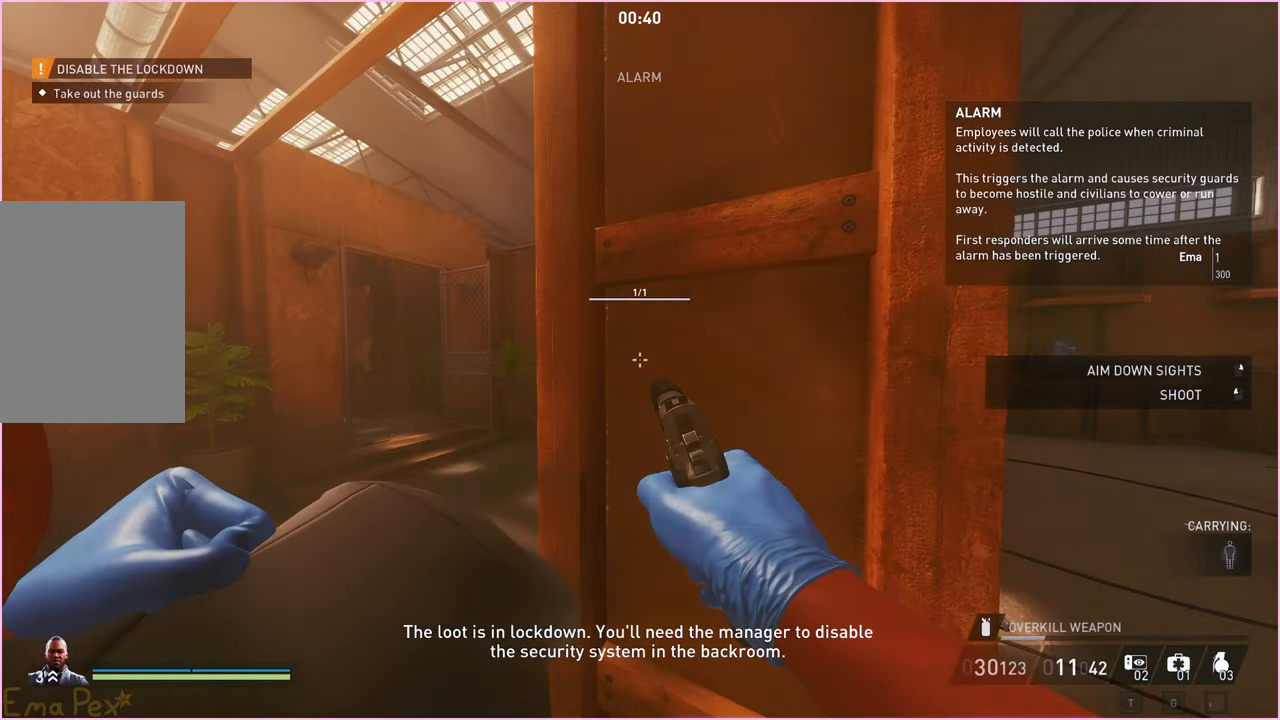
{"keys": ["a", "w"], "mouse": ["left", "right"], "events": [[240, "w", "down"], [480, "mouse_left", "down"], [480, "mouse_right", "down"]]}
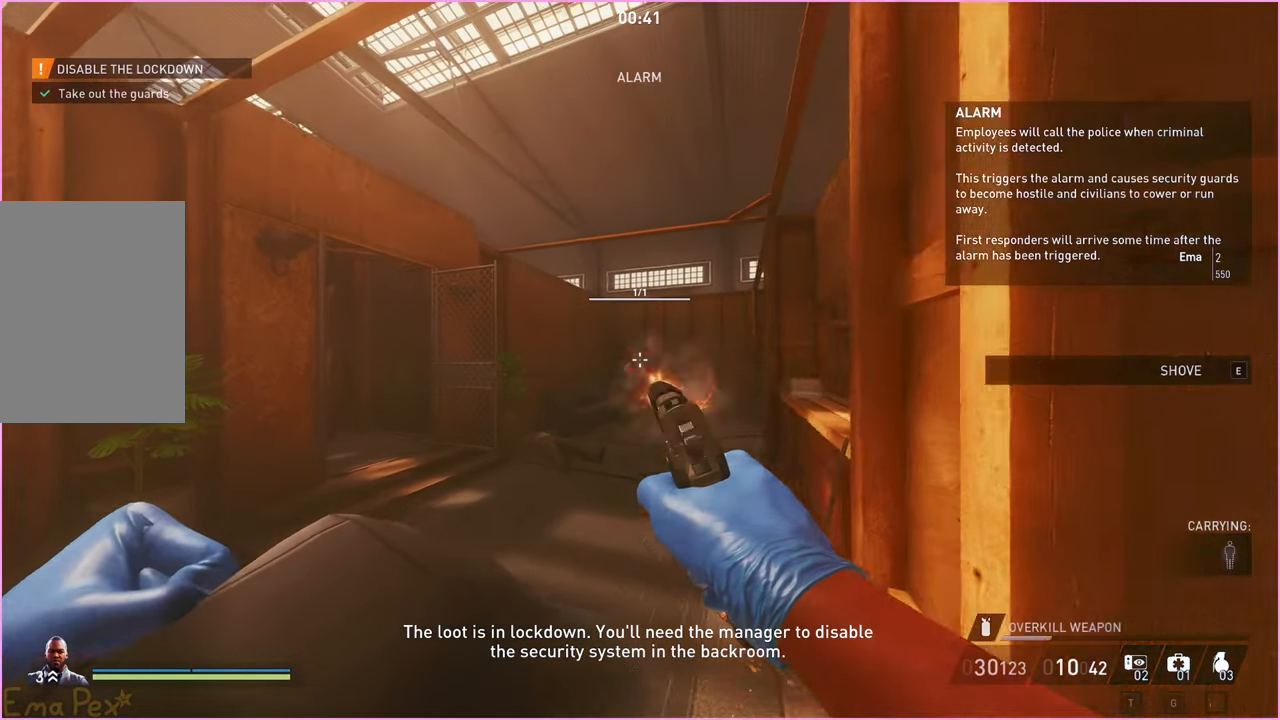
{"keys": ["a", "r", "w"], "mouse": [], "events": [[80, "mouse_left", "up"], [140, "mouse_right", "up"], [400, "r", "down"]]}
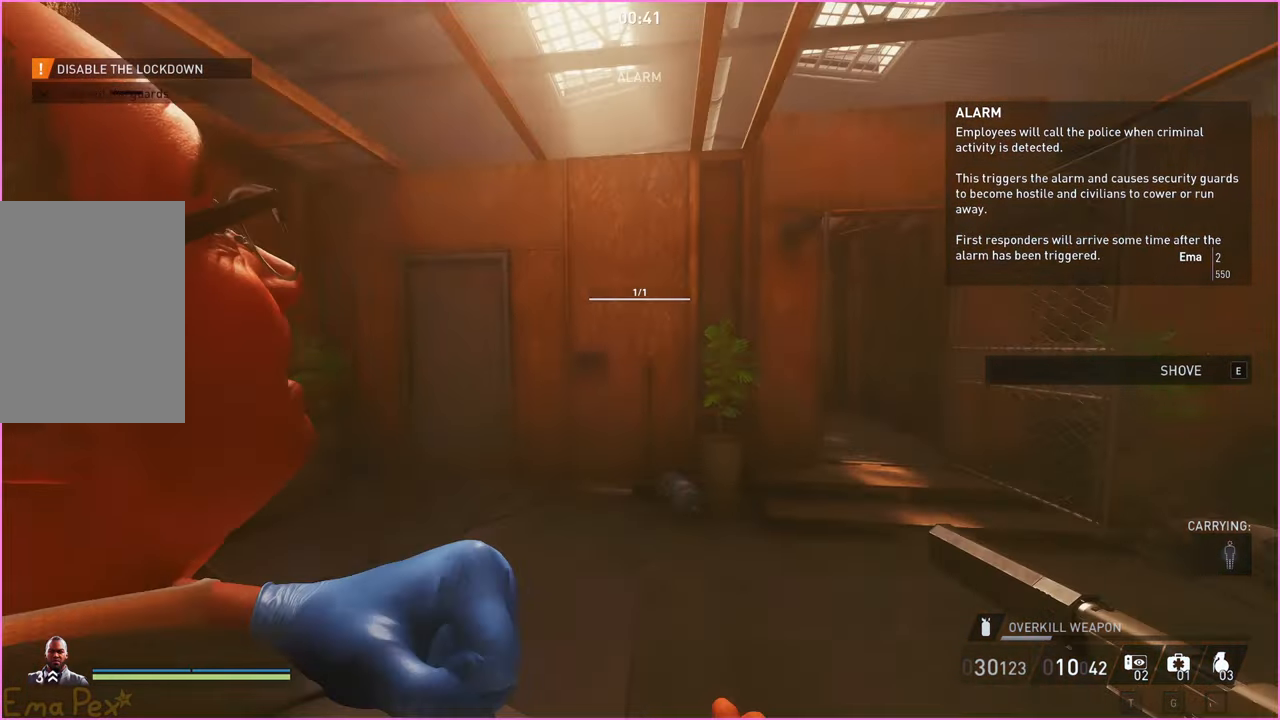
{"keys": ["w"], "mouse": [], "events": [[20, "r", "up"], [300, "a", "up"]]}
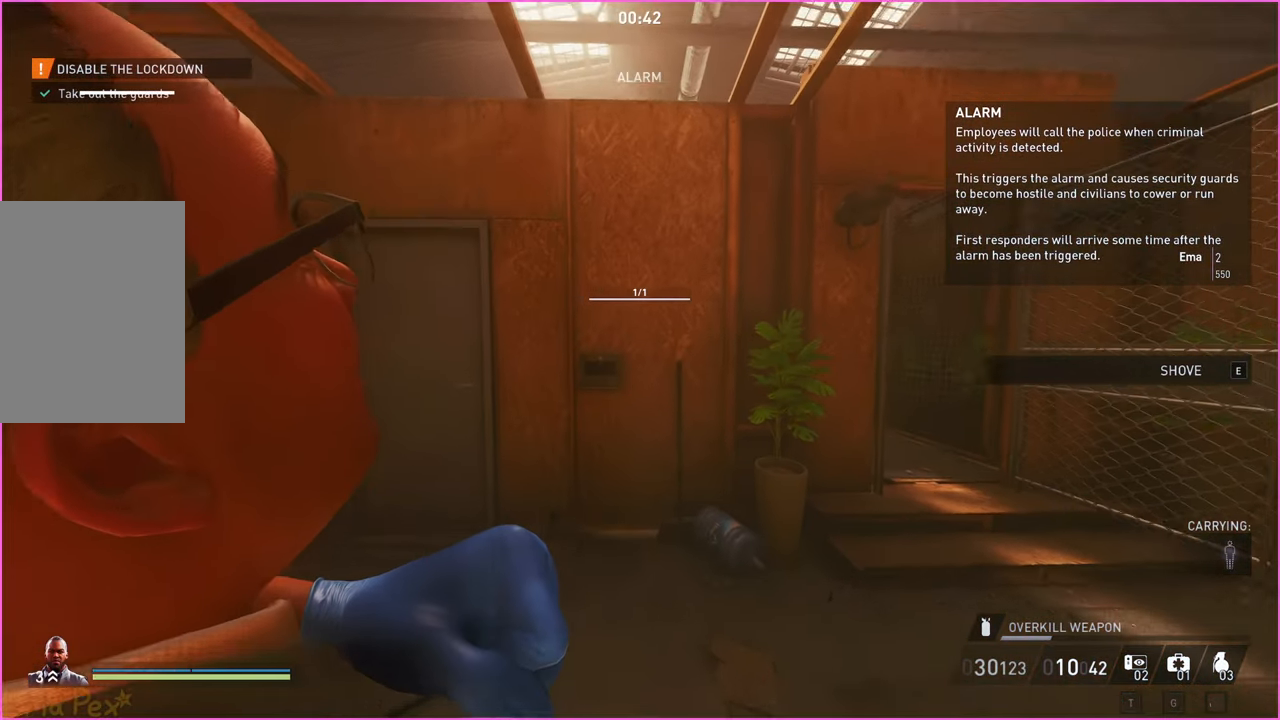
{"keys": ["w"], "mouse": [], "events": [[40, "a", "down"], [160, "a", "up"]]}
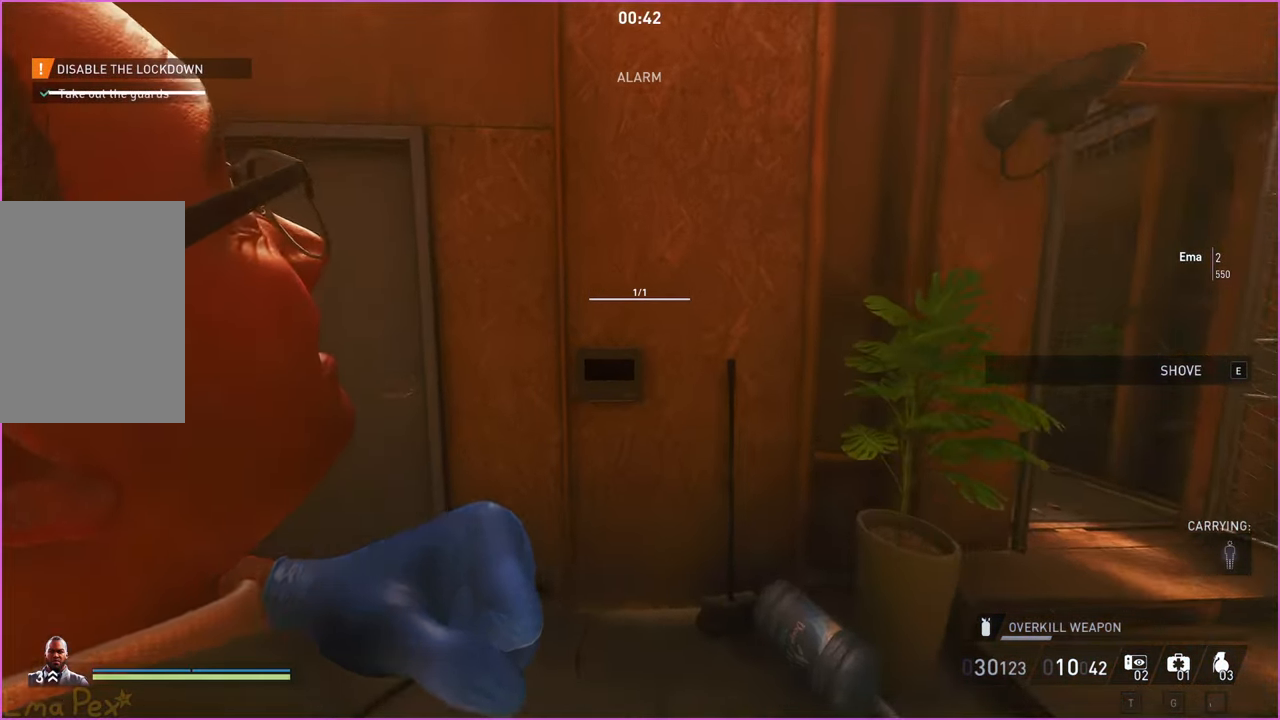
{"keys": ["a", "s"], "mouse": [], "events": [[60, "e", "down"], [100, "w", "up"], [120, "e", "up"], [200, "s", "down"], [280, "a", "down"]]}
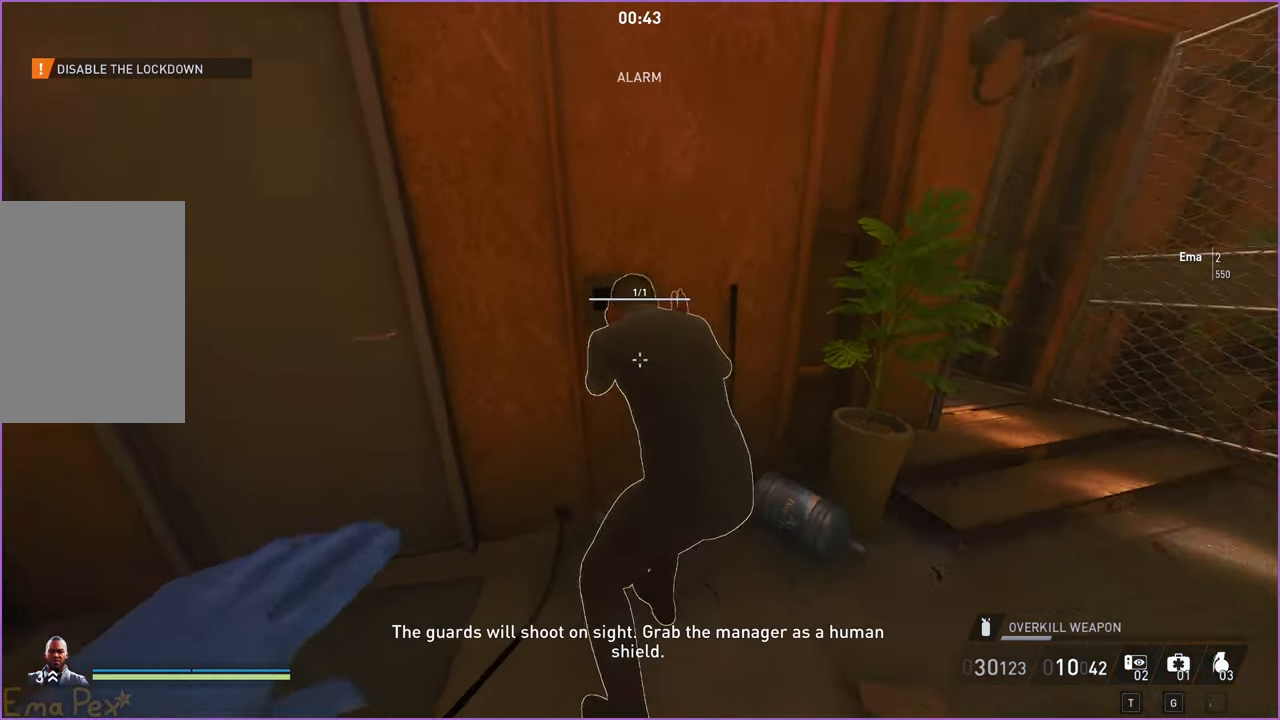
{"keys": ["w"], "mouse": [], "events": [[180, "s", "up"], [440, "w", "down"], [480, "a", "up"]]}
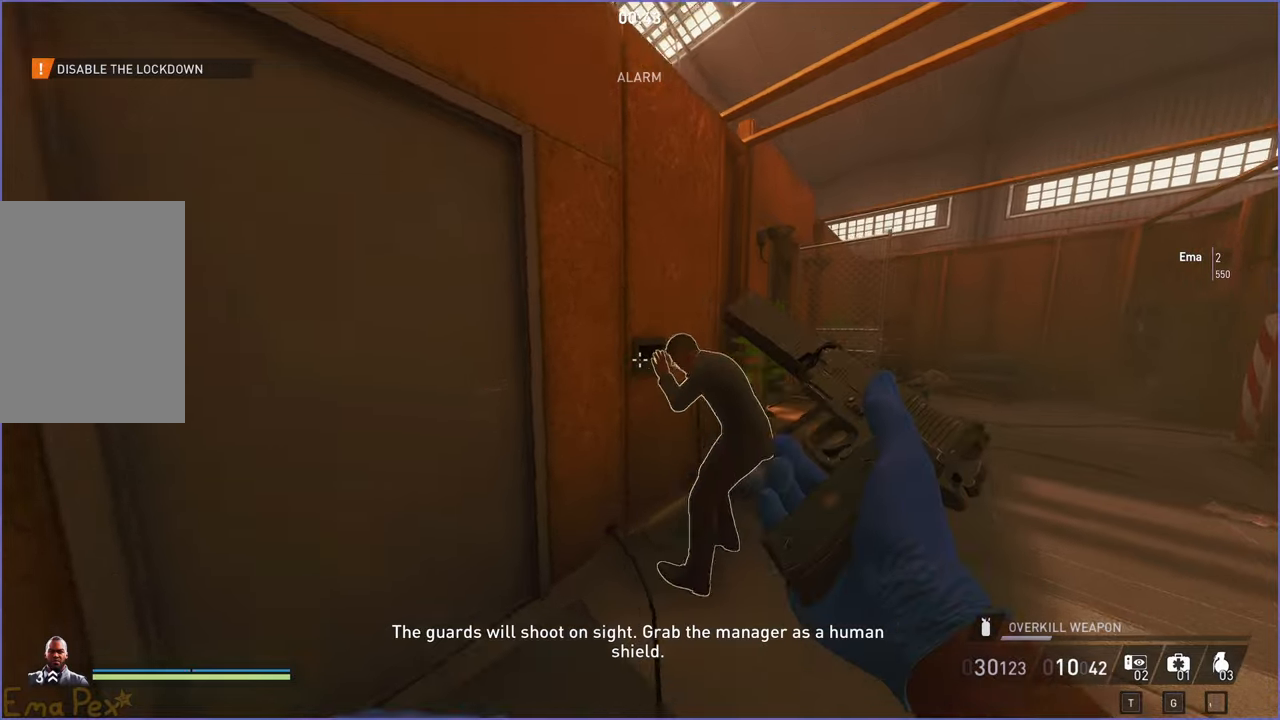
{"keys": [], "mouse": [], "events": [[20, "d", "down"], [80, "w", "up"], [120, "d", "up"]]}
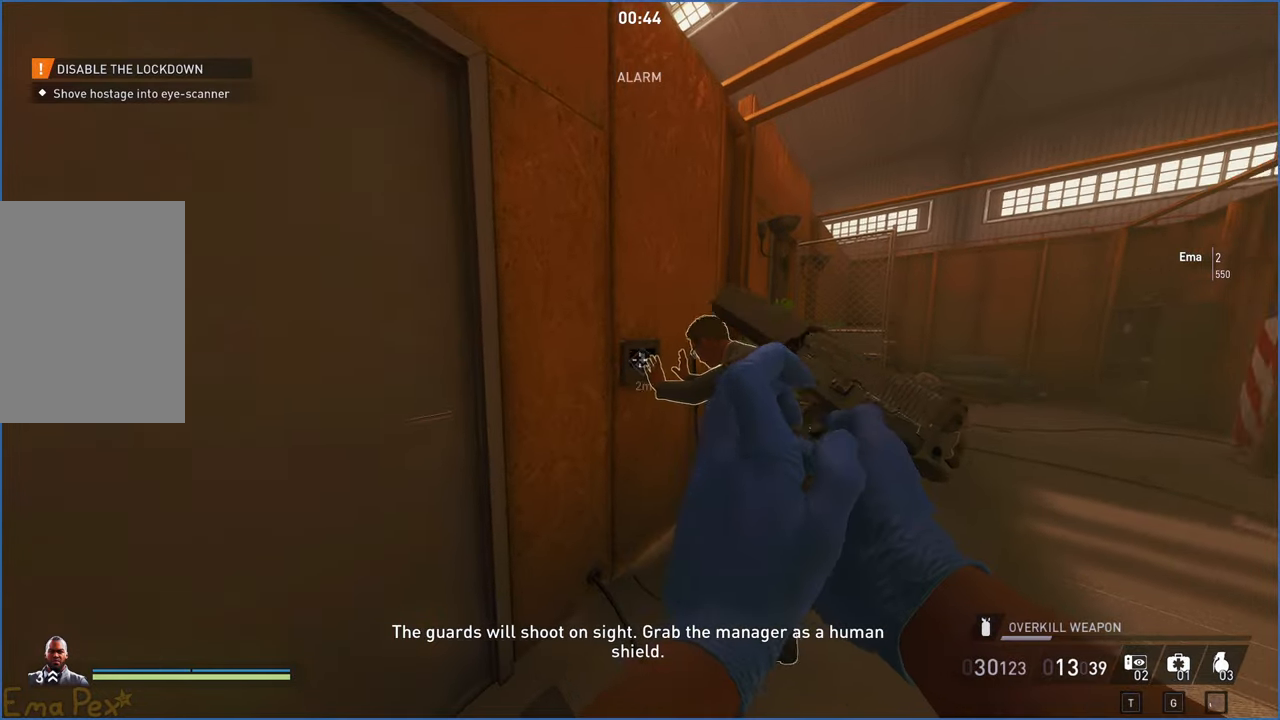
{"keys": [], "mouse": [], "events": []}
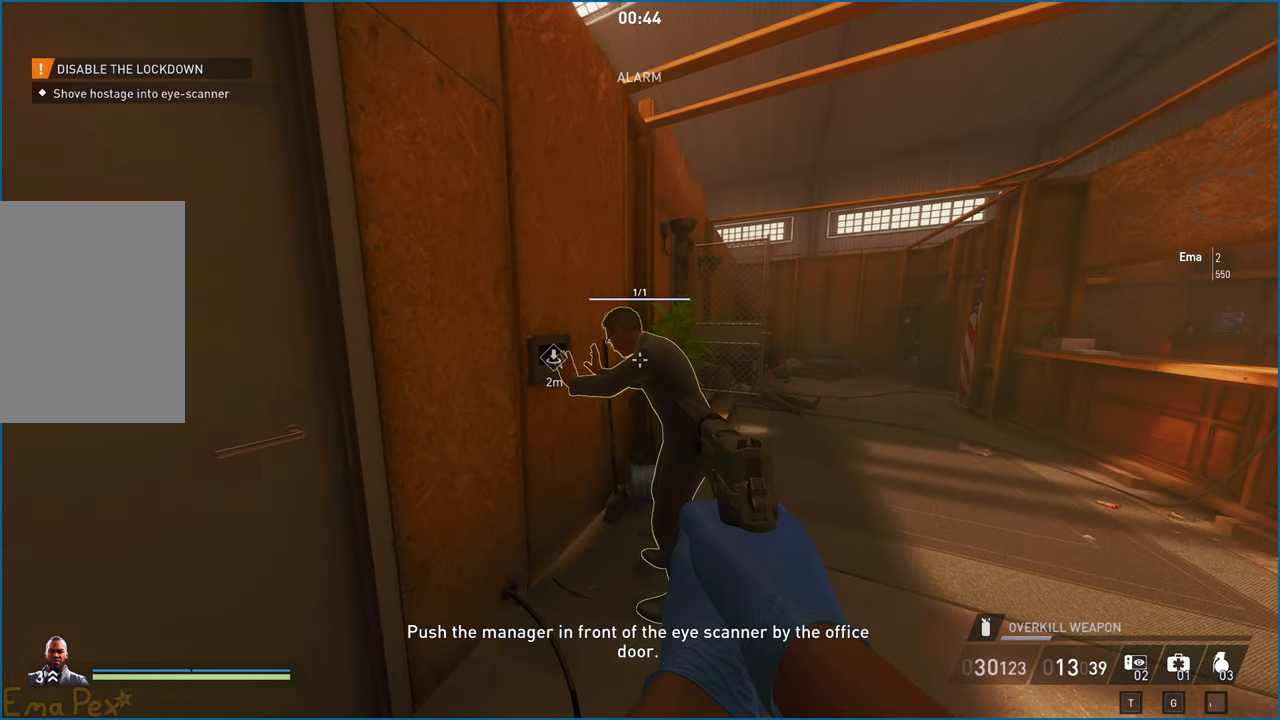
{"keys": [], "mouse": [], "events": []}
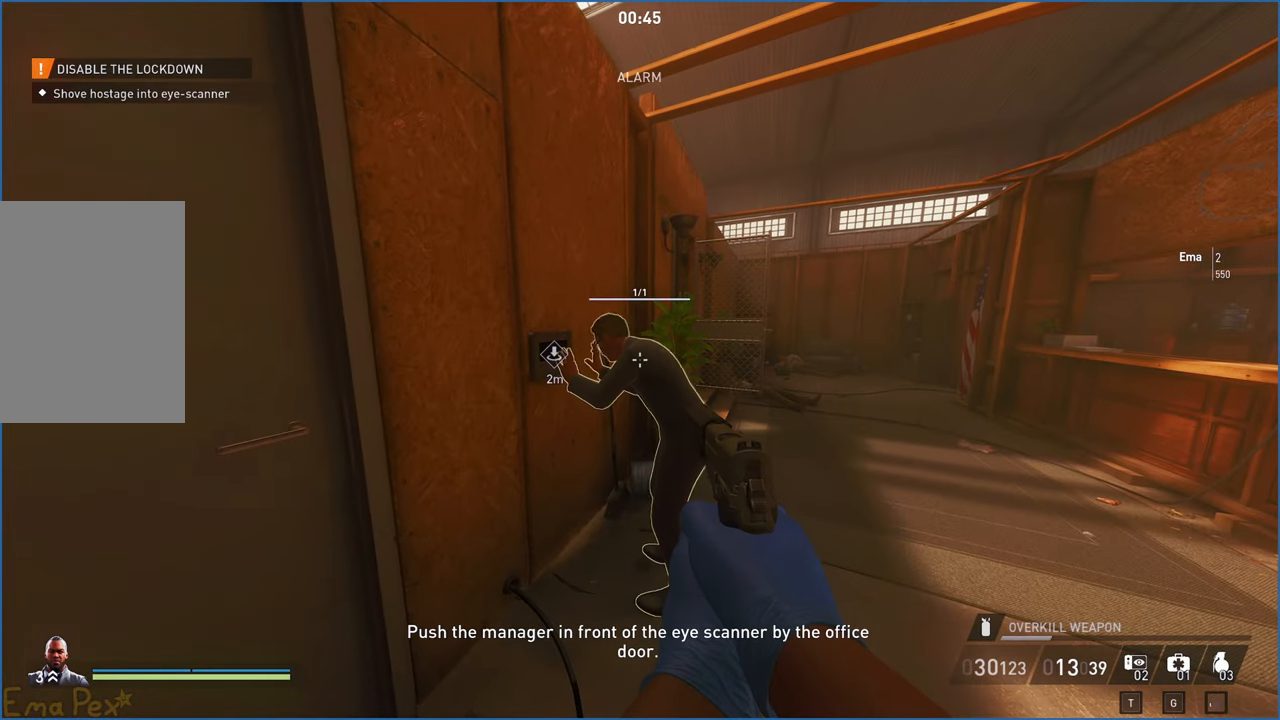
{"keys": [], "mouse": [], "events": []}
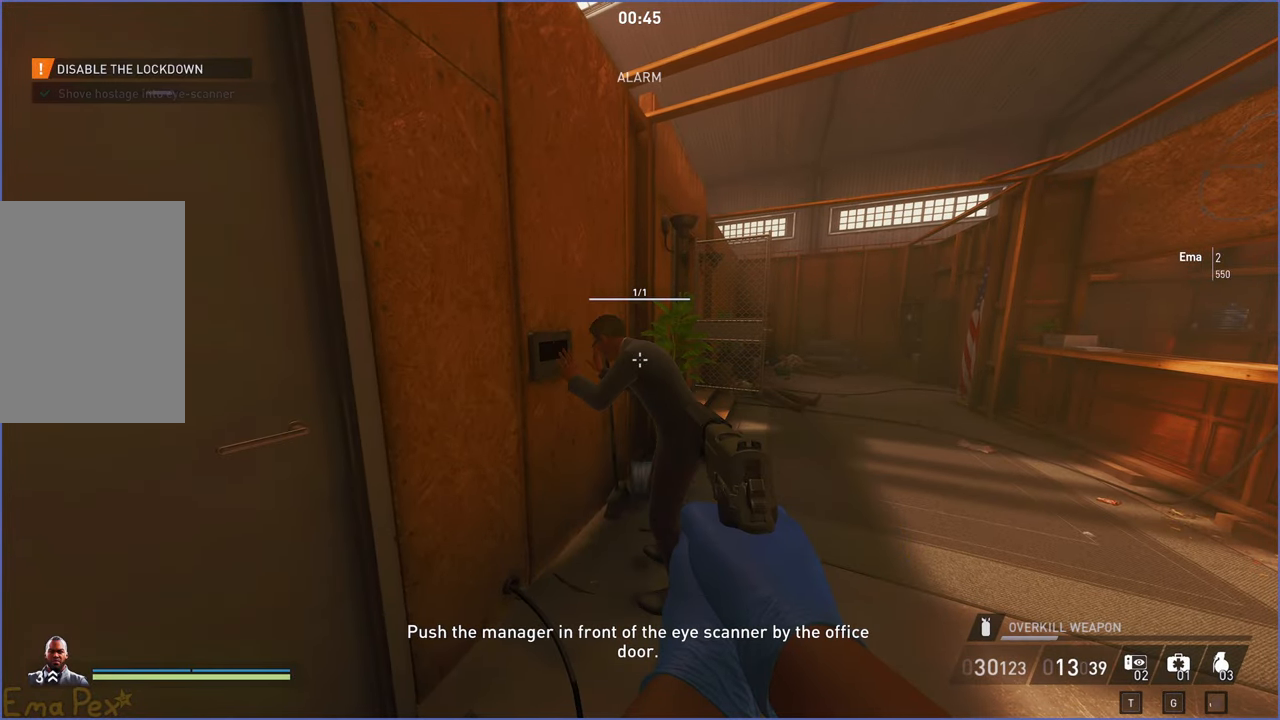
{"keys": [], "mouse": [], "events": []}
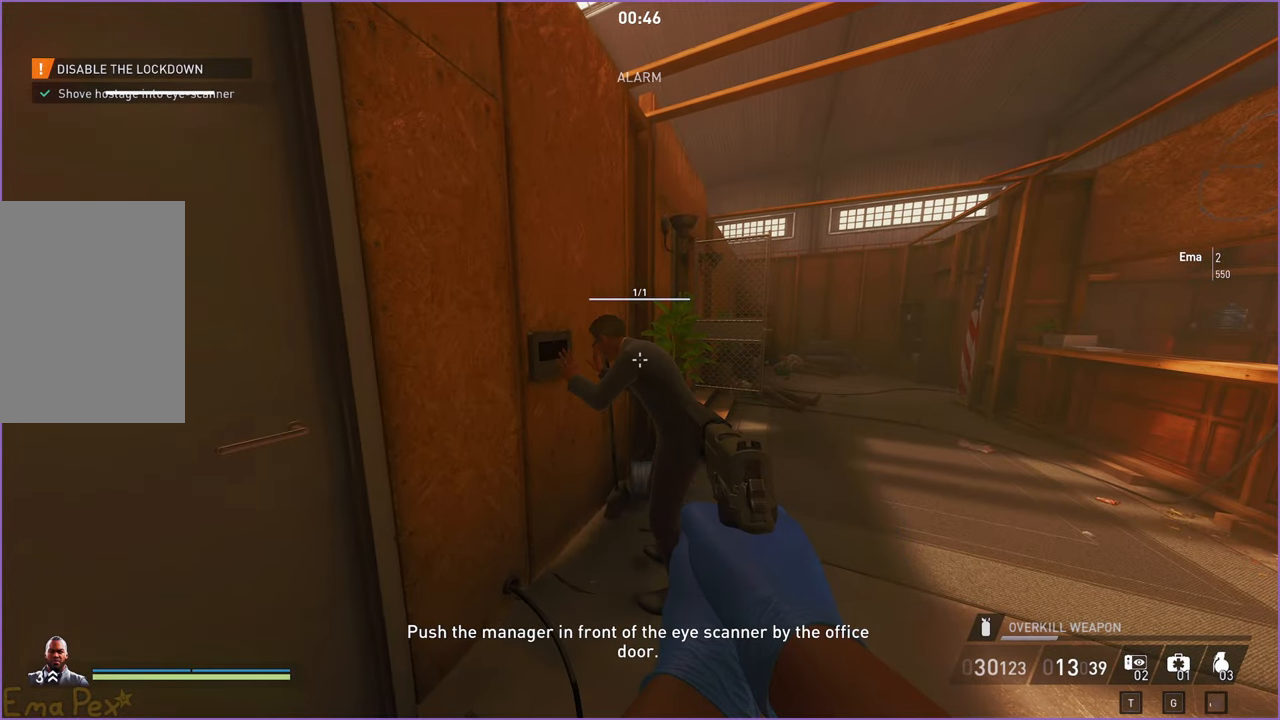
{"keys": [], "mouse": [], "events": []}
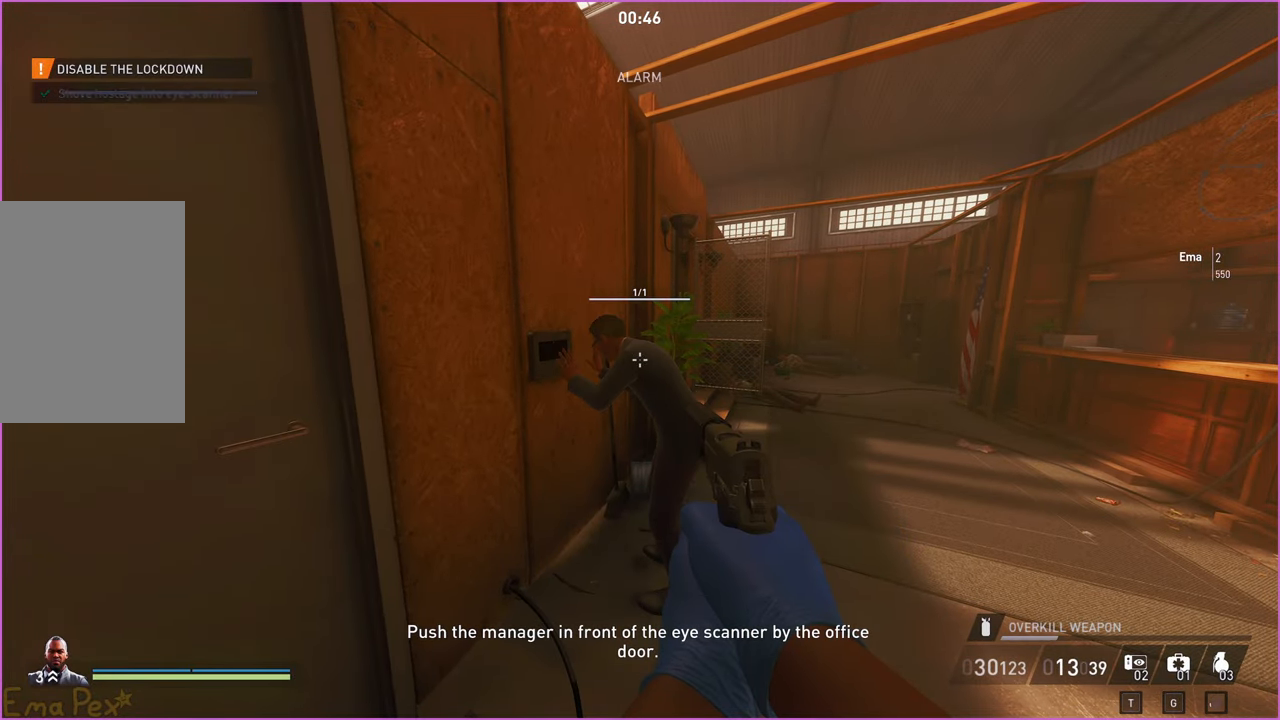
{"keys": [], "mouse": [], "events": []}
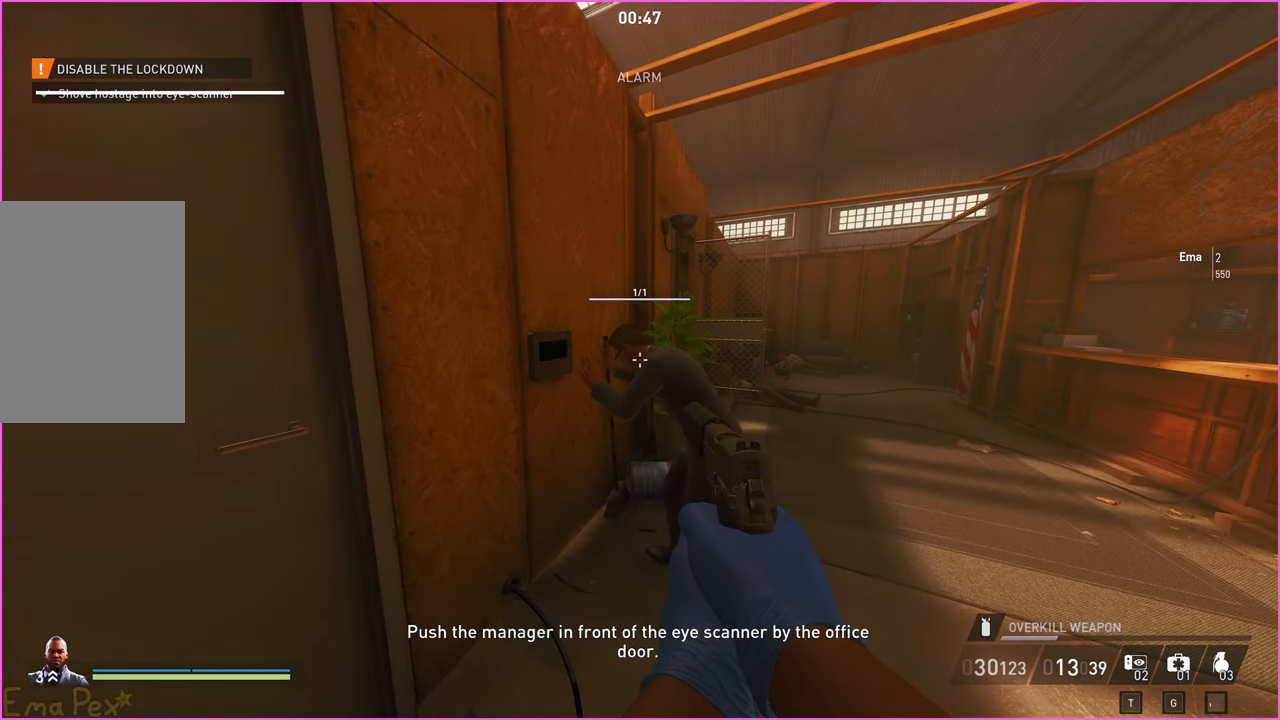
{"keys": ["w"], "mouse": [], "events": [[400, "w", "down"]]}
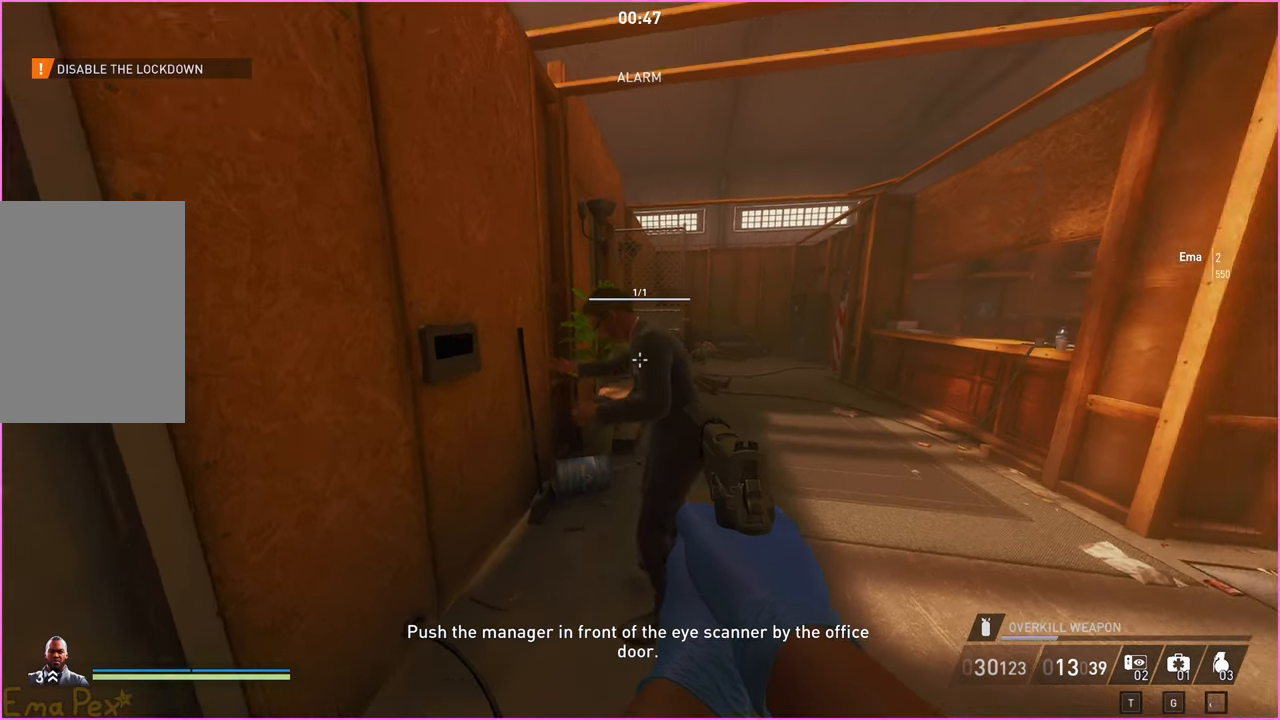
{"keys": [], "mouse": [], "events": [[60, "f", "down"], [160, "w", "up"], [180, "f", "up"], [260, "s", "down"], [500, "s", "up"]]}
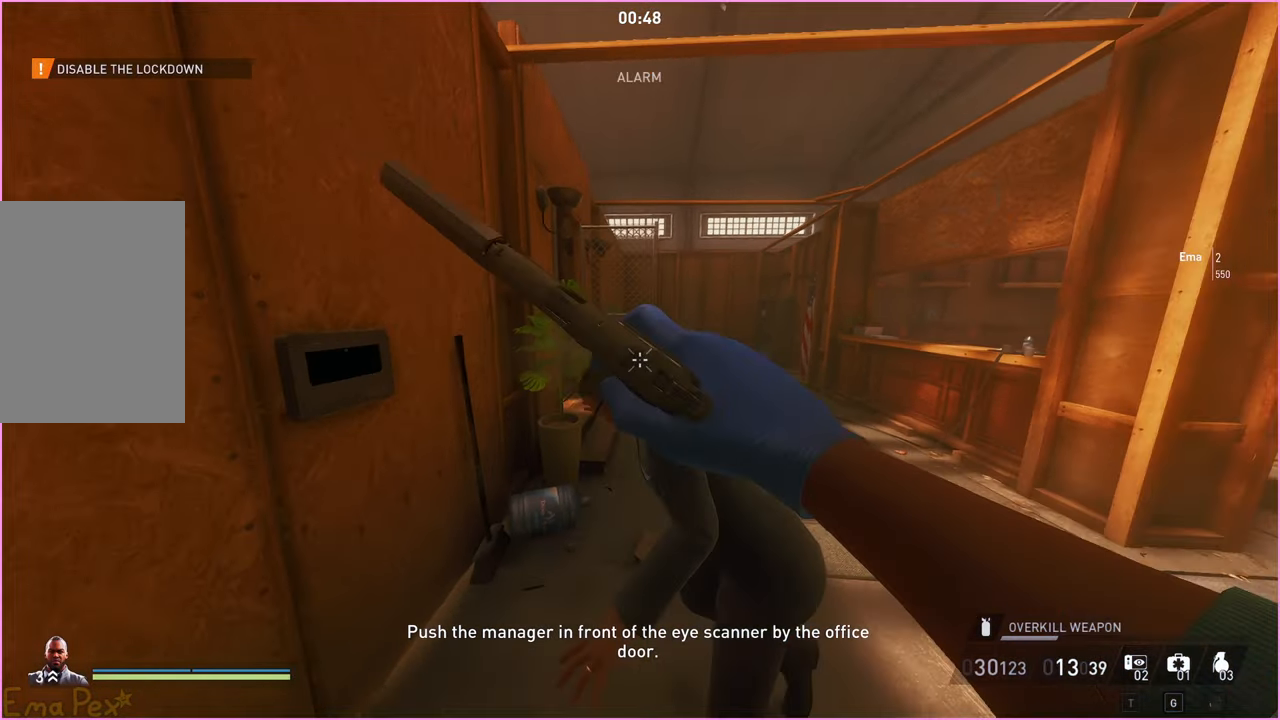
{"keys": ["d"], "mouse": [], "events": [[120, "d", "down"], [280, "ctrl", "down"], [420, "ctrl", "up"]]}
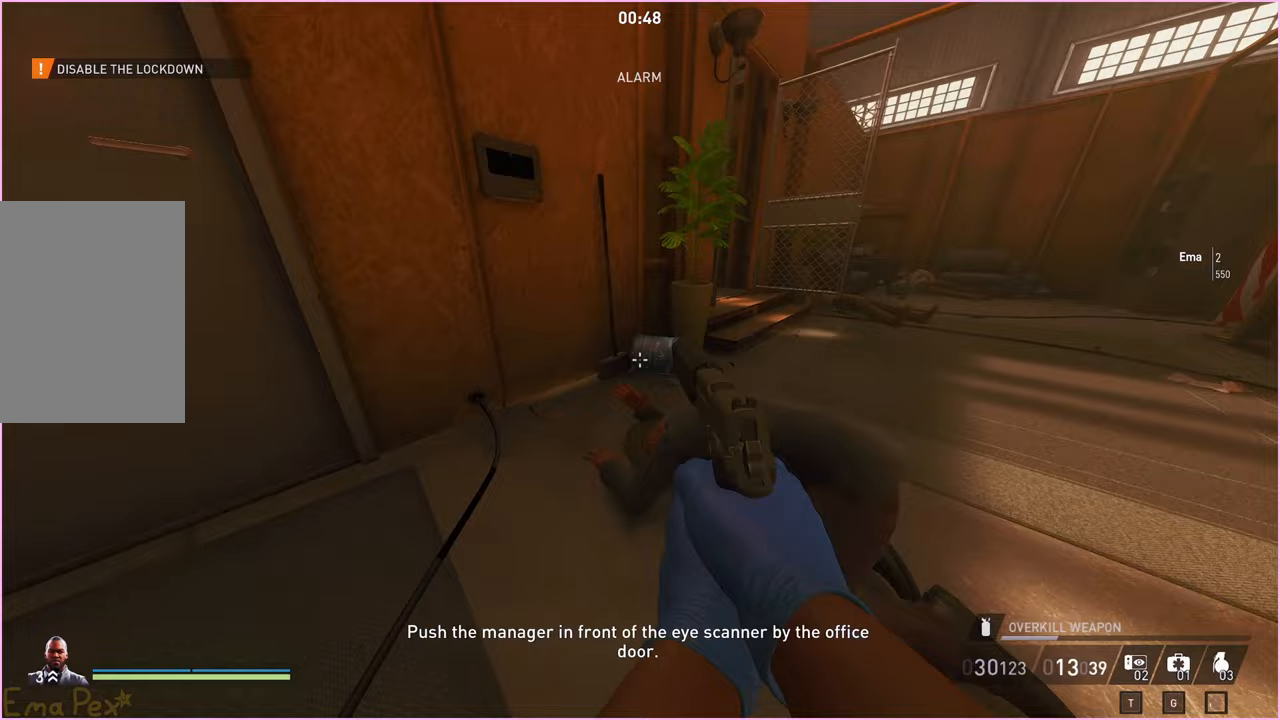
{"keys": ["a", "w"], "mouse": [], "events": [[100, "d", "up"], [400, "w", "down"], [420, "a", "down"]]}
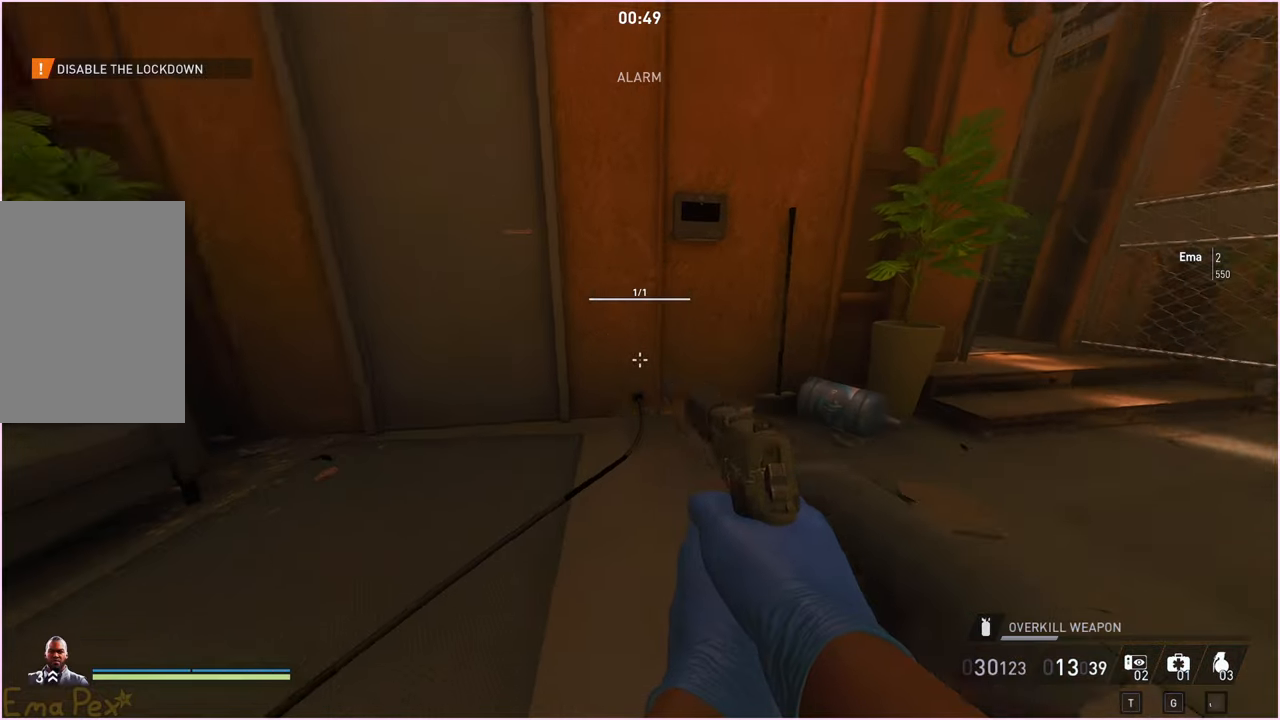
{"keys": ["v"], "mouse": [], "events": [[60, "ctrl", "down"], [180, "ctrl", "up"], [300, "a", "up"], [320, "v", "down"], [420, "w", "up"]]}
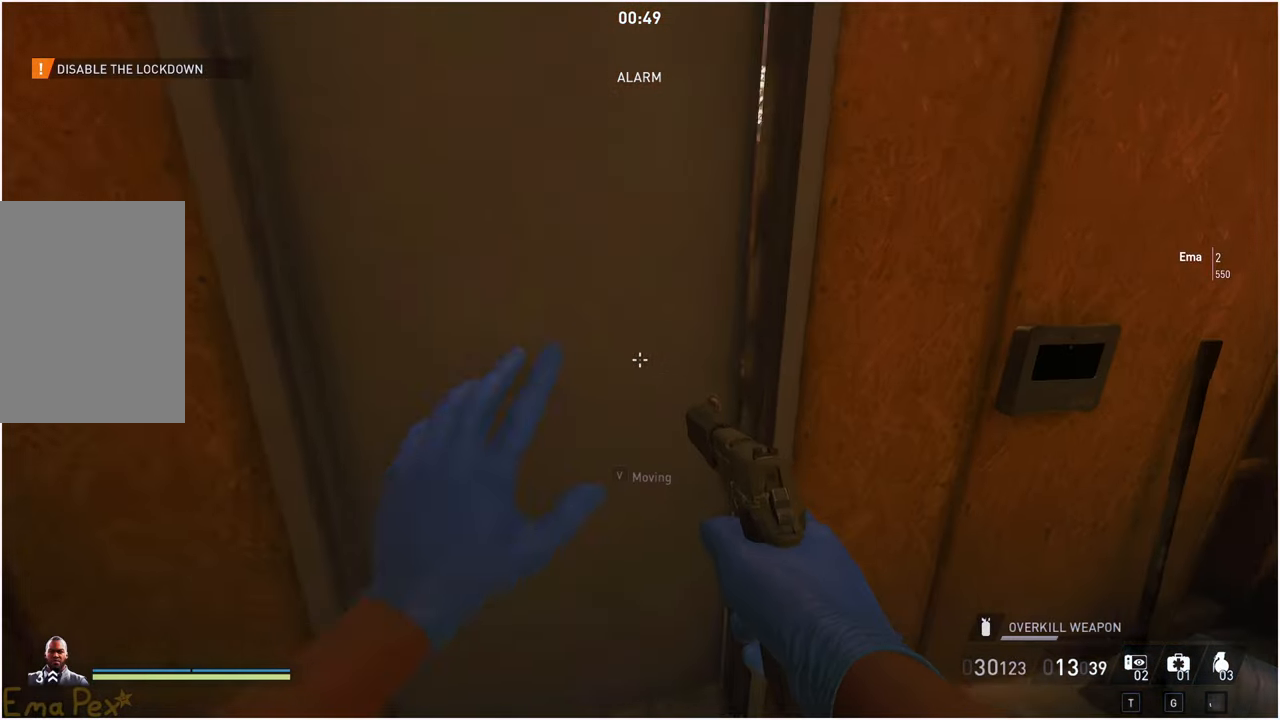
{"keys": ["d"], "mouse": [], "events": [[40, "s", "down"], [60, "v", "up"], [100, "d", "down"], [180, "s", "up"], [220, "d", "up"], [260, "a", "down"], [320, "w", "down"], [400, "a", "up"], [420, "d", "down"], [420, "w", "up"]]}
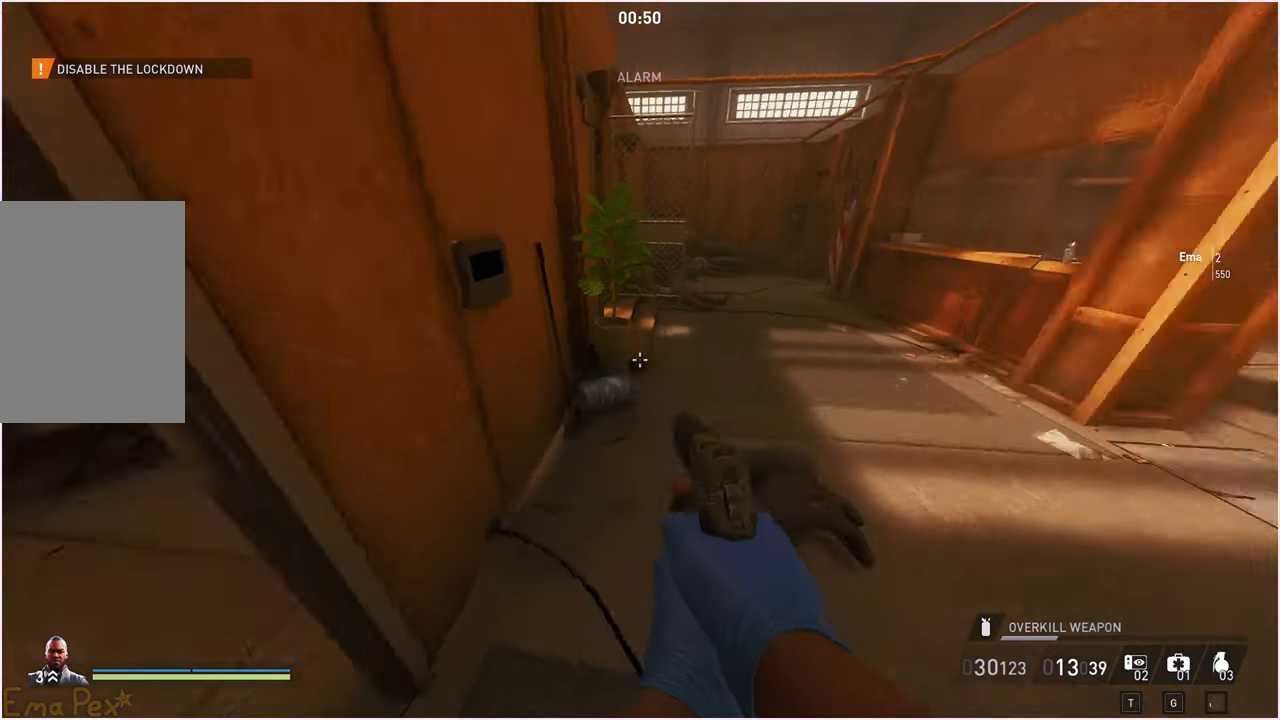
{"keys": ["v"], "mouse": [], "events": [[20, "ctrl", "down"], [20, "w", "down"], [60, "v", "down"], [60, "w", "up"], [100, "d", "up"], [140, "ctrl", "up"]]}
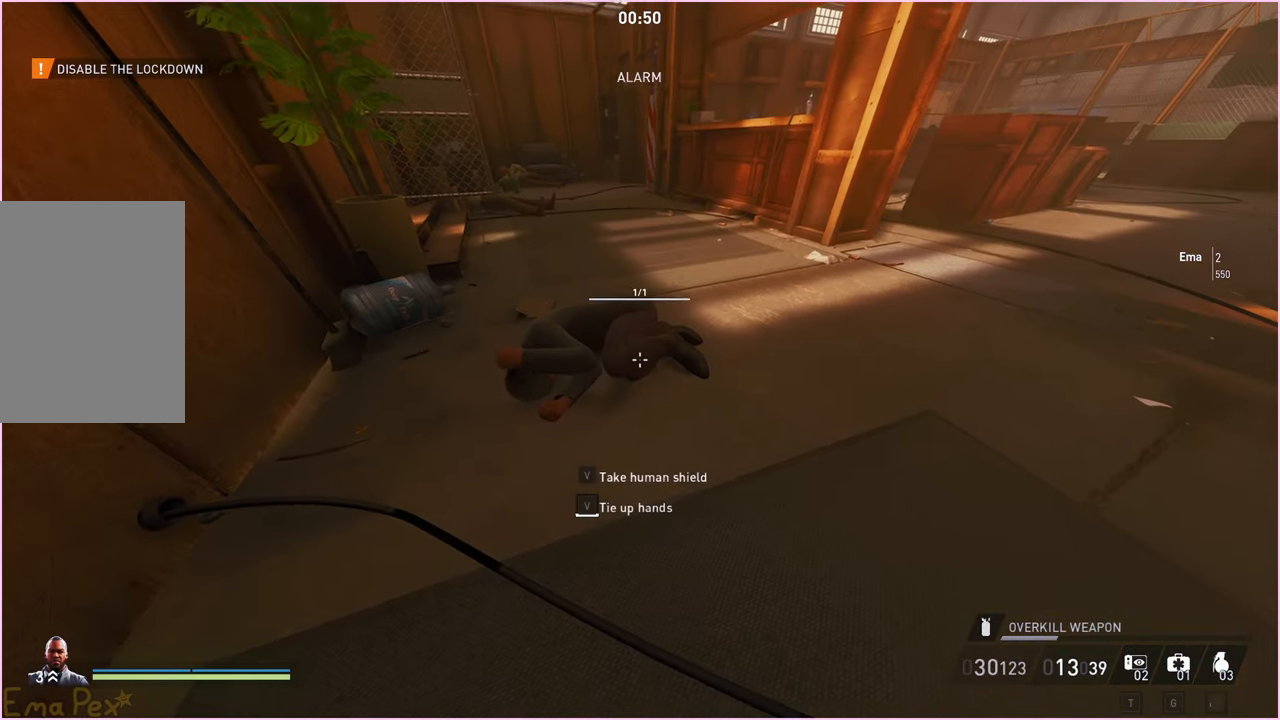
{"keys": ["a", "v"], "mouse": [], "events": [[360, "a", "down"]]}
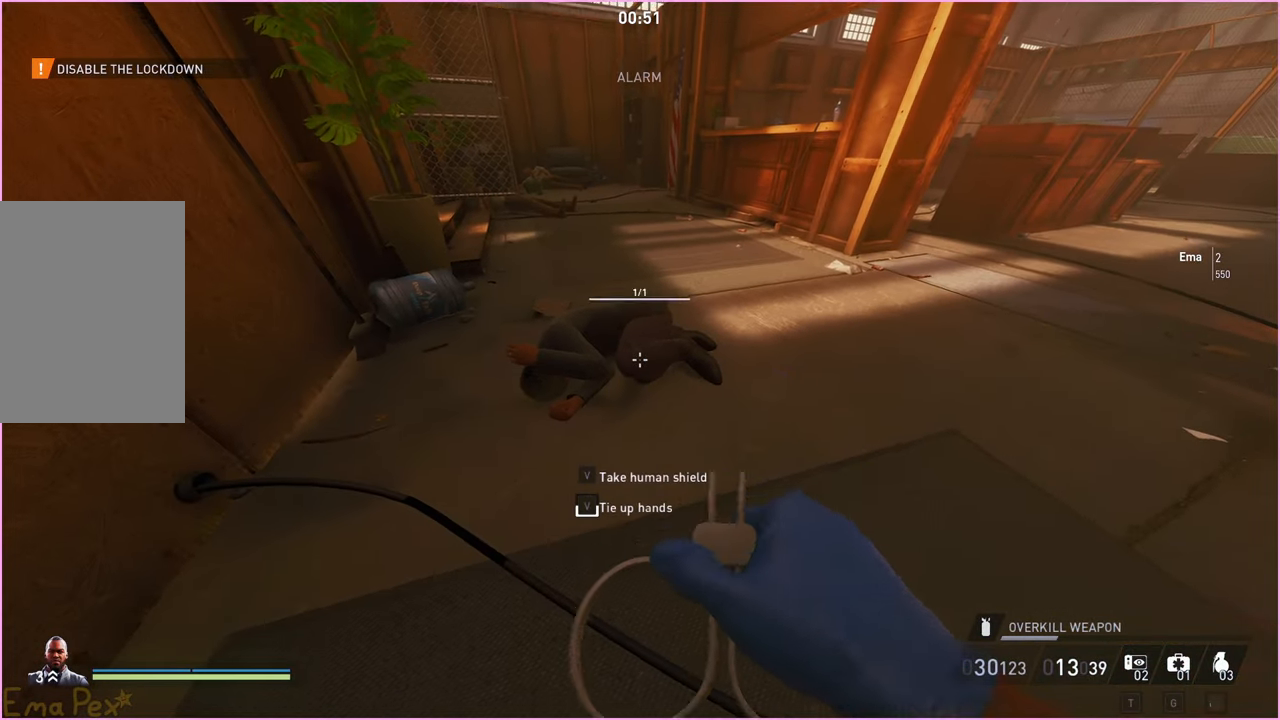
{"keys": ["a", "v"], "mouse": [], "events": []}
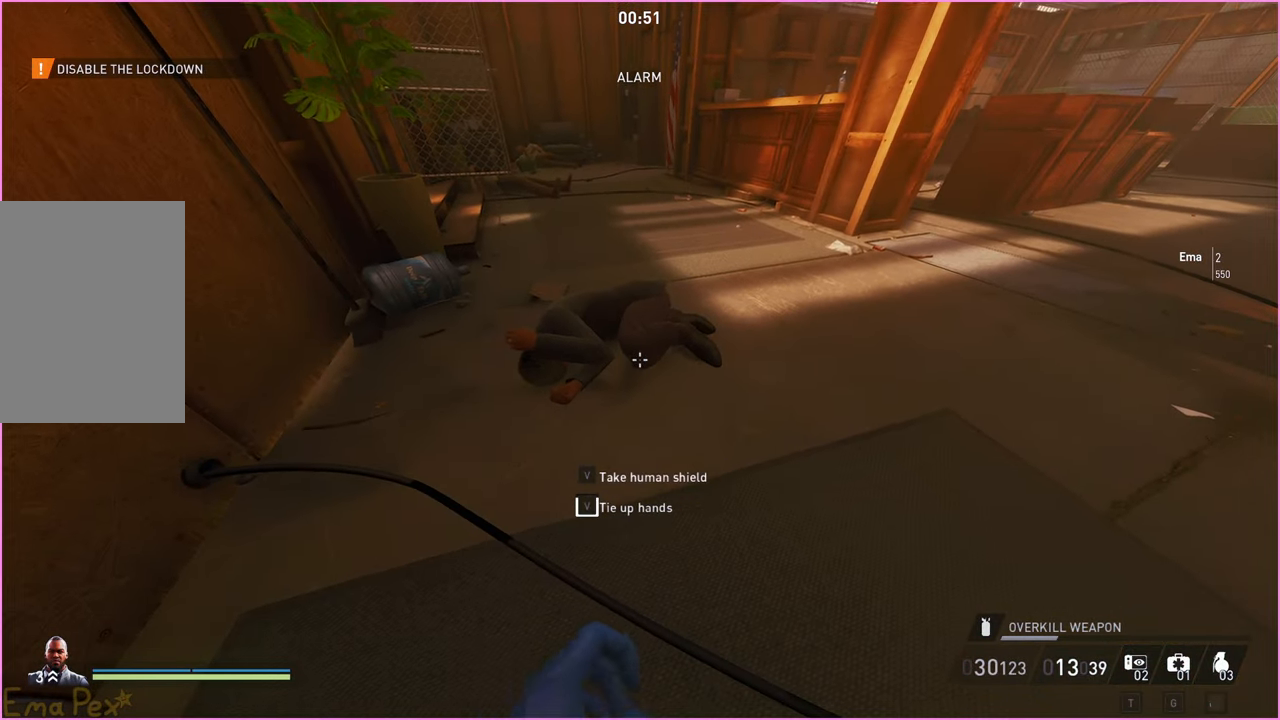
{"keys": ["a", "ctrl", "v"], "mouse": [], "events": [[440, "ctrl", "down"]]}
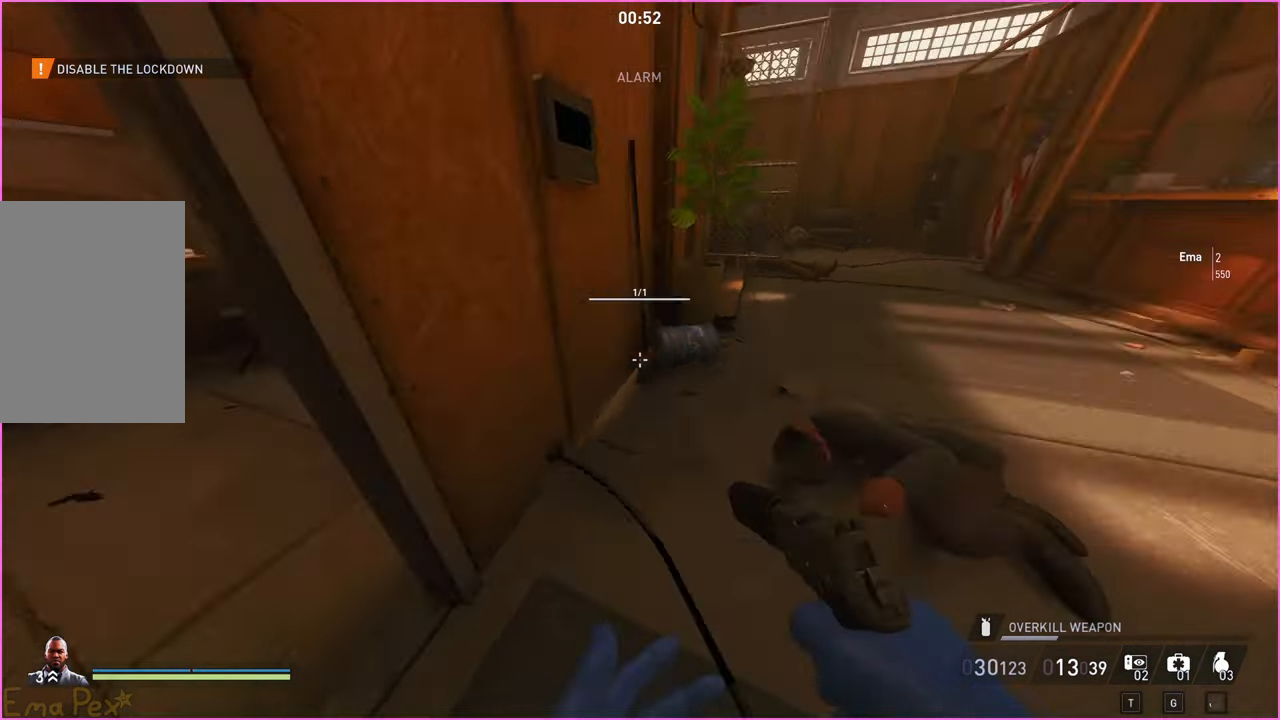
{"keys": ["a", "w"], "mouse": [], "events": [[80, "w", "down"], [100, "ctrl", "up"], [140, "v", "up"], [280, "a", "up"], [480, "a", "down"]]}
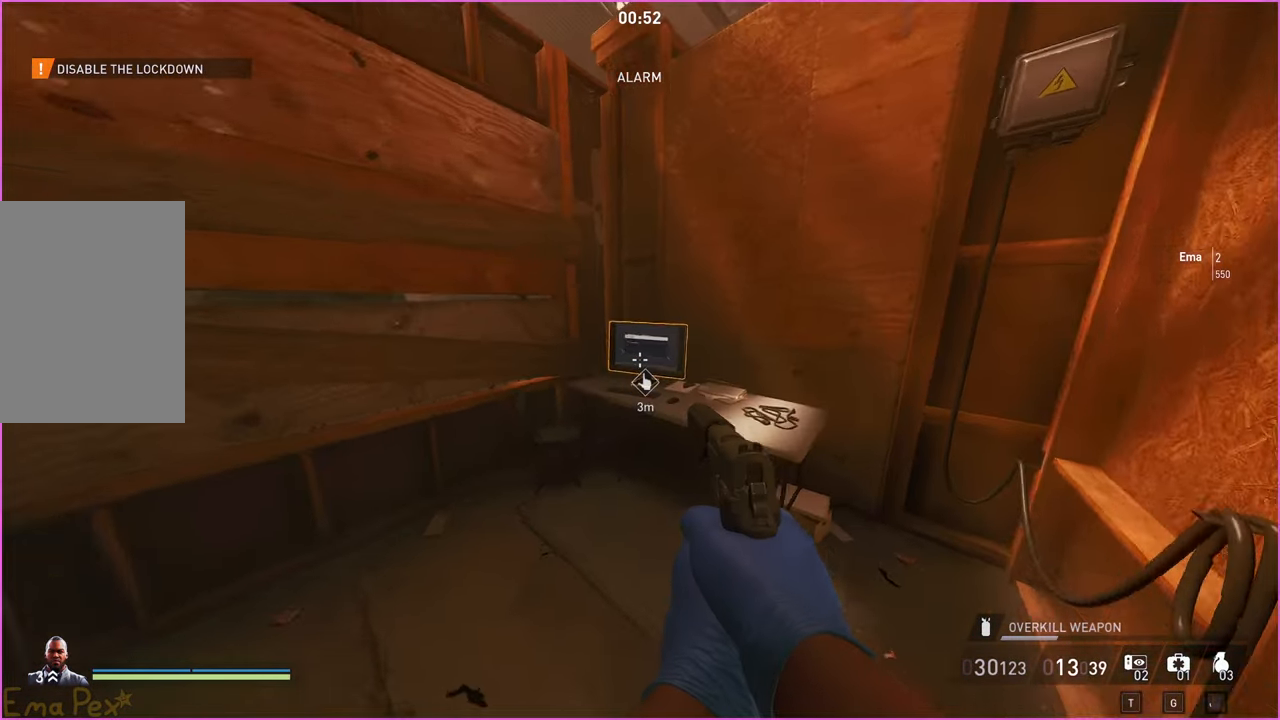
{"keys": ["v", "w"], "mouse": [], "events": [[80, "a", "up"], [260, "v", "down"]]}
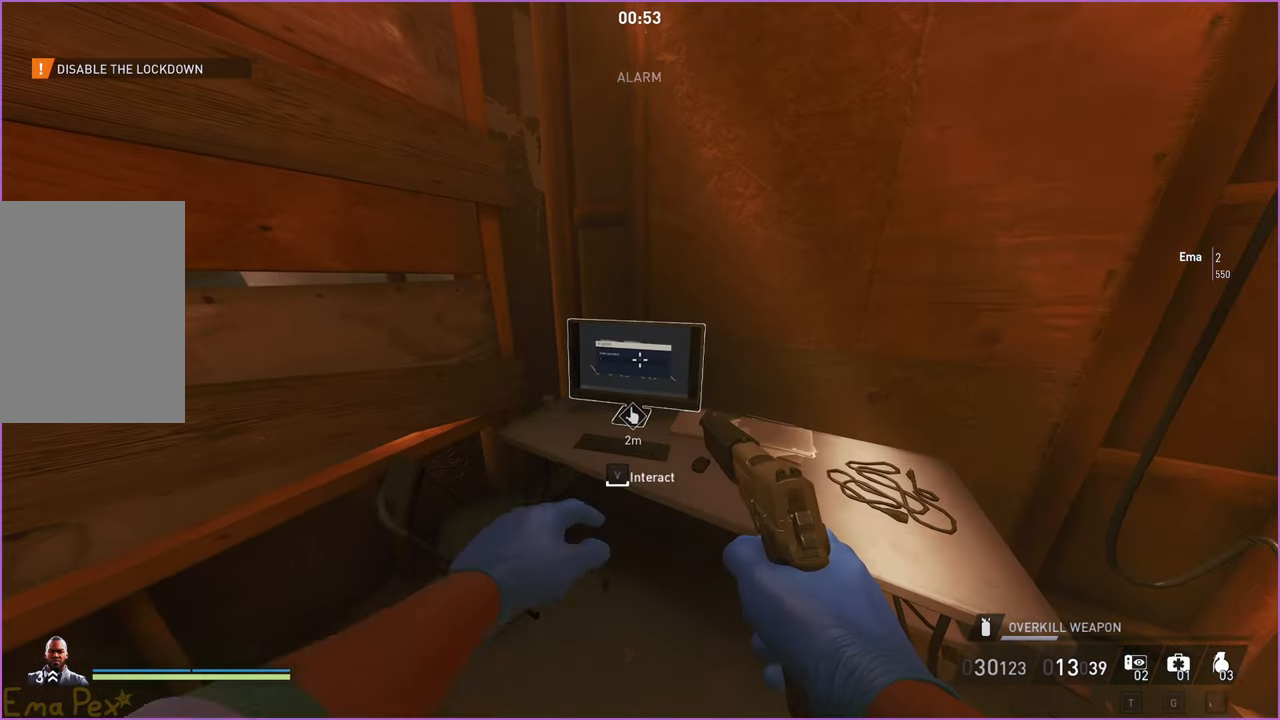
{"keys": ["v", "w"], "mouse": [], "events": []}